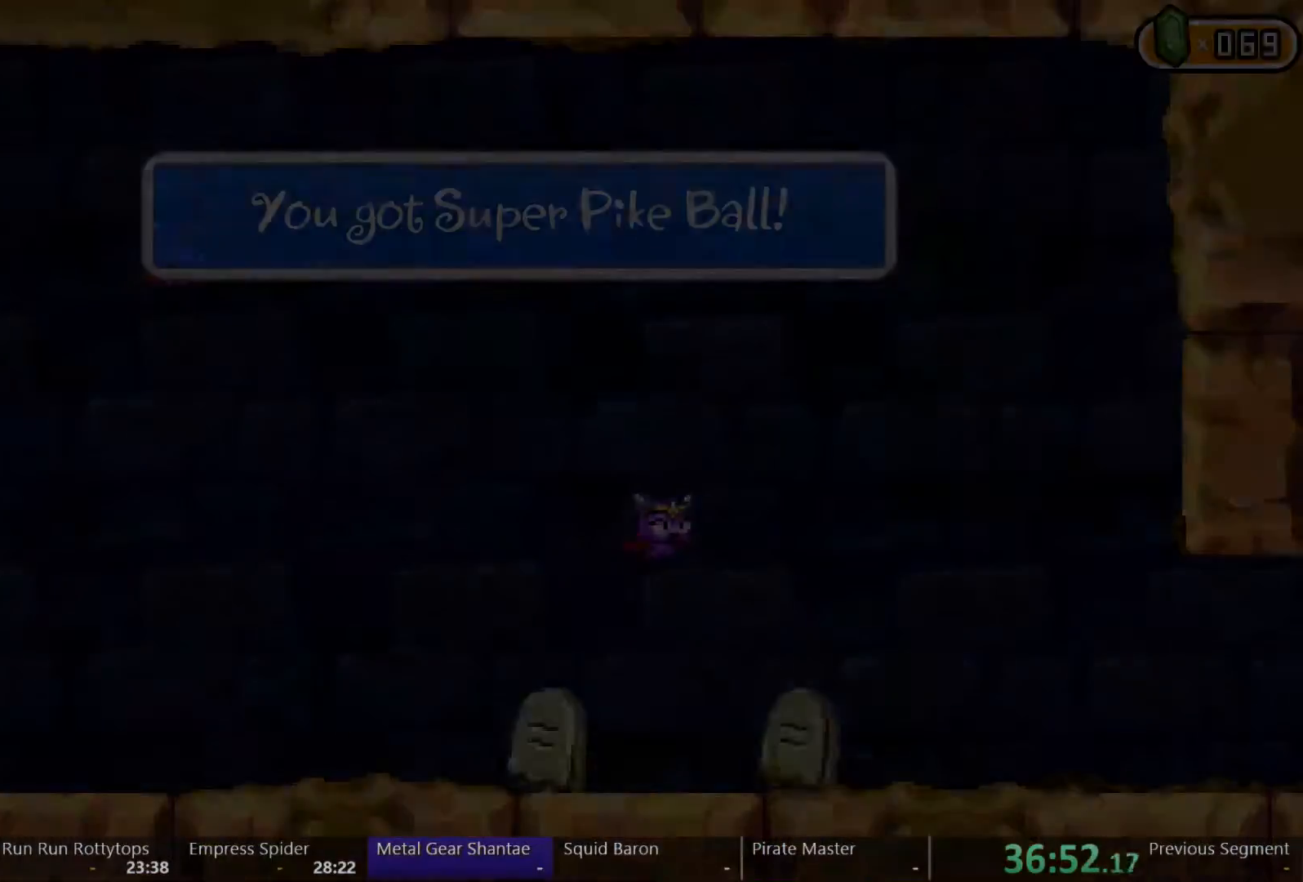
Gameplay with a controller (Xbox layout); each line is a JSON object with the inputs held at the frame after it. "events" lists button and stick changes between this image and that frame as [ms after this image, input, new state], when the widget could be followed in between. Not read: L3 R3.
{"buttons": ["DPAD_RIGHT"], "left_stick": "center", "right_stick": "center", "events": []}
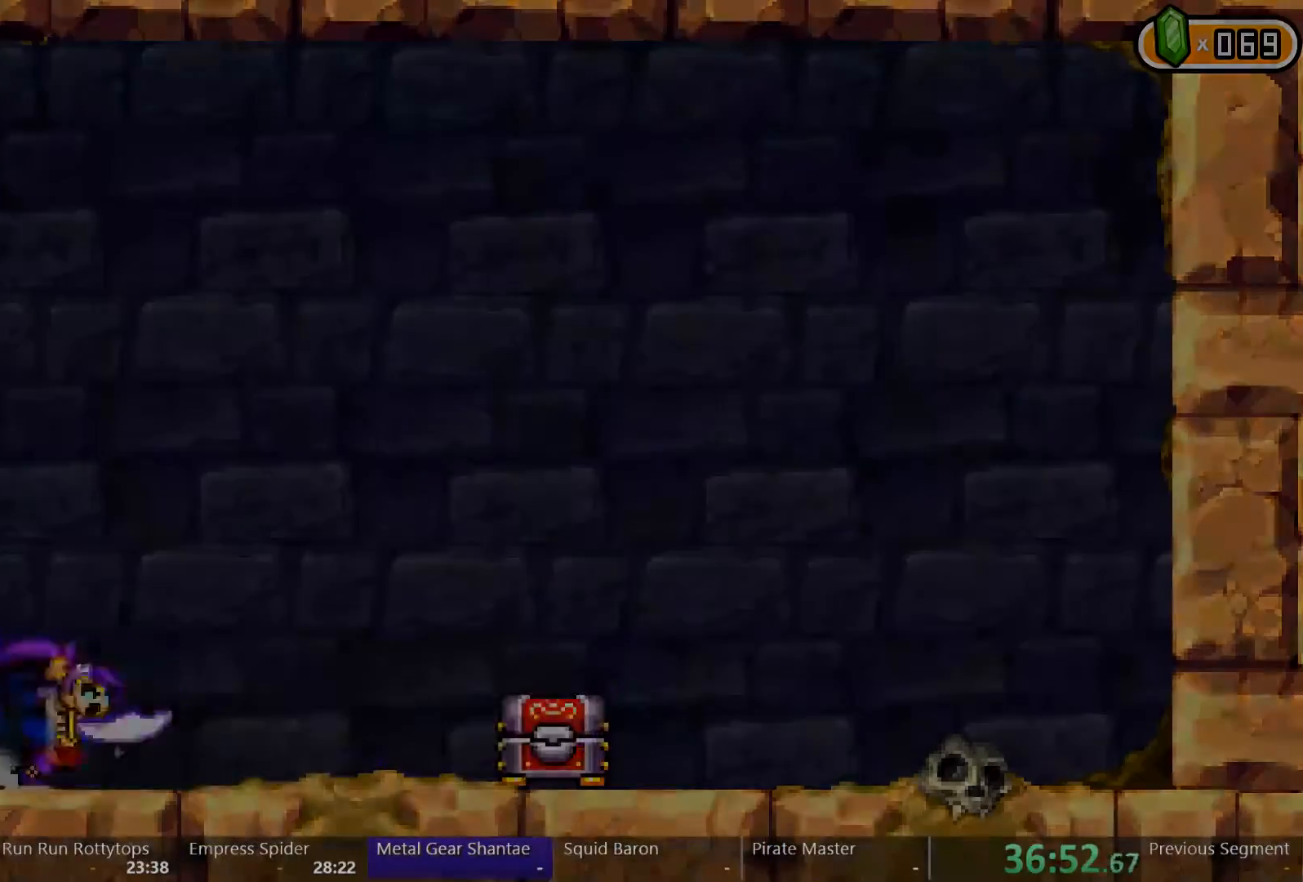
{"buttons": ["DPAD_RIGHT"], "left_stick": "center", "right_stick": "center"}
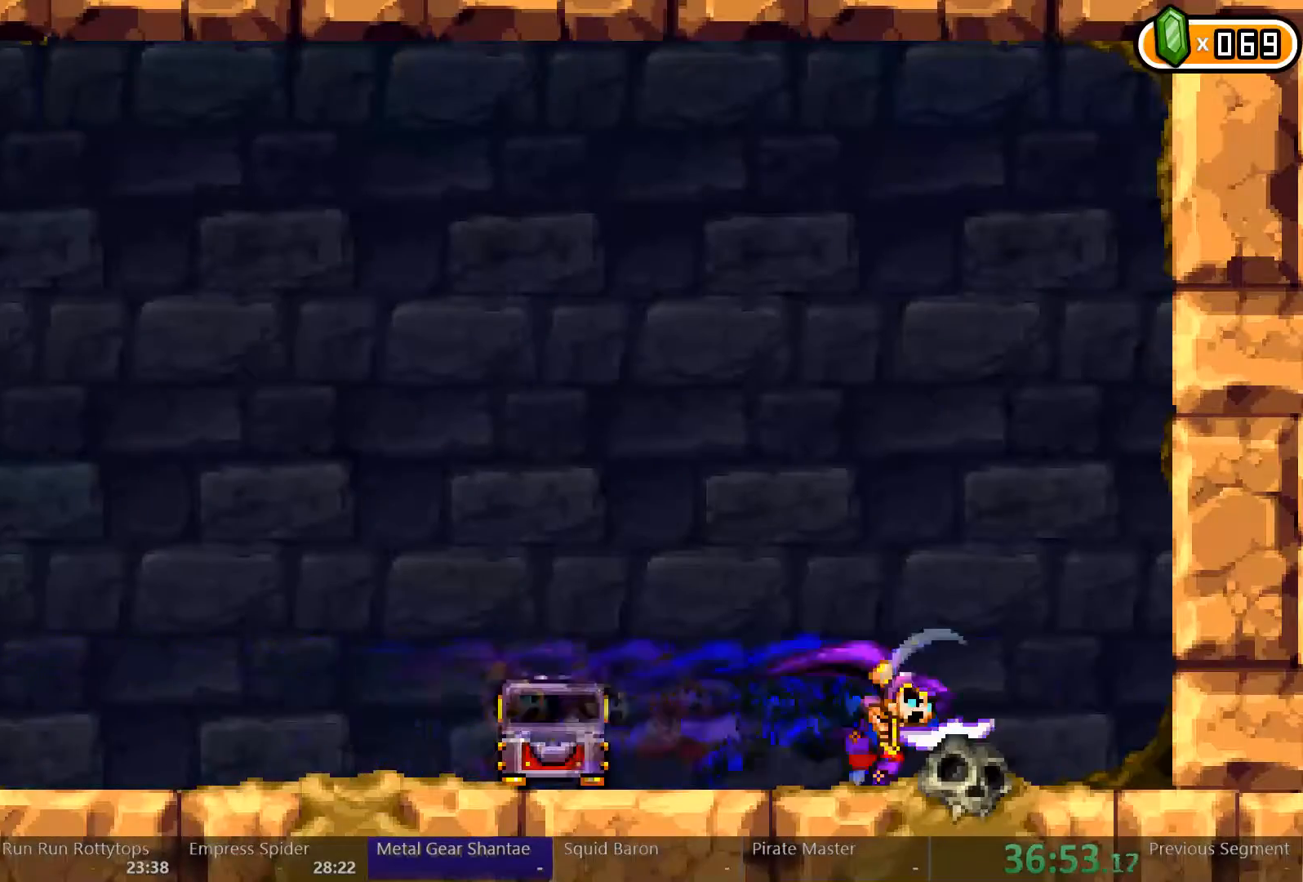
{"buttons": ["Y"], "left_stick": "center", "right_stick": "center"}
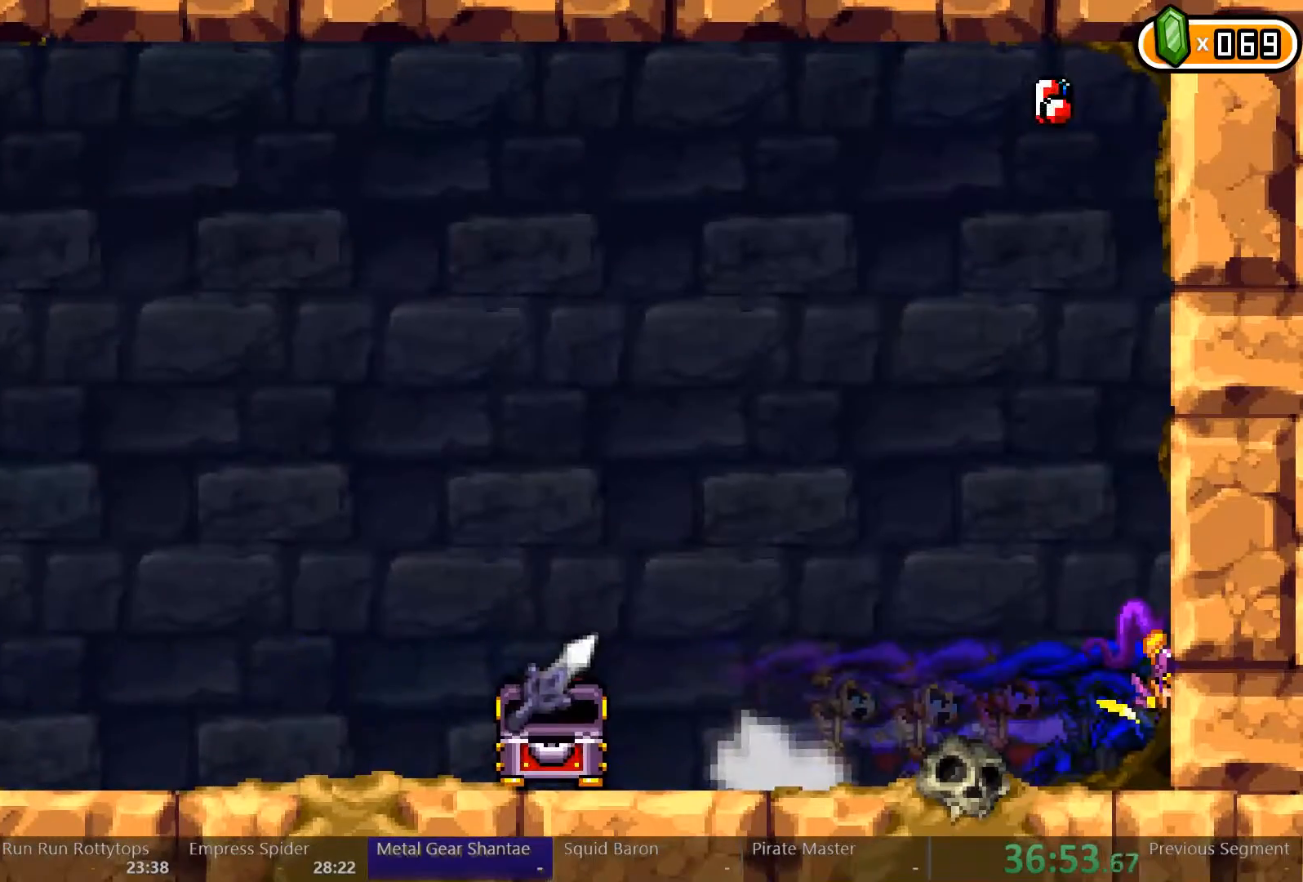
{"buttons": ["Y"], "left_stick": "center", "right_stick": "center"}